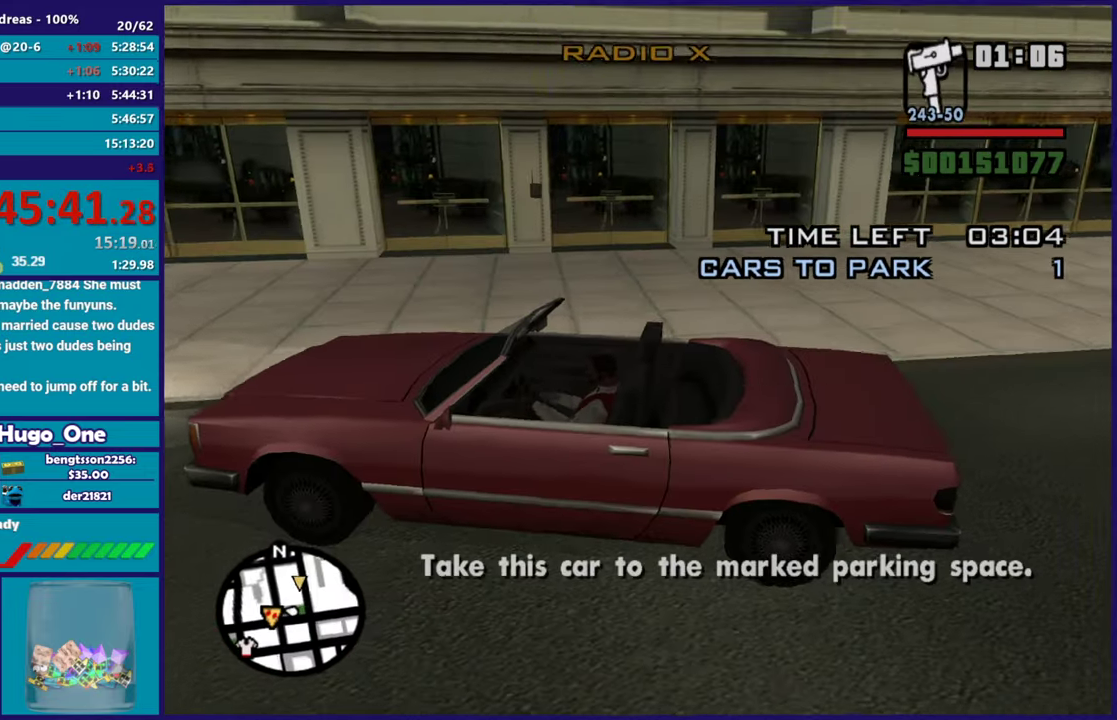
Gameplay with a controller (Xbox layout); each line is a JSON object with the inputs held at the frame after it. "events" lists button and stick changes between this image and that frame as [ms after this image, input, new state], when the widget could be followed in between.
{"buttons": ["R2"], "left_stick": "center", "right_stick": "down-left", "events": [[184, "right_stick", "left"], [267, "right_stick", "up-left"], [417, "right_stick", "down-left"]]}
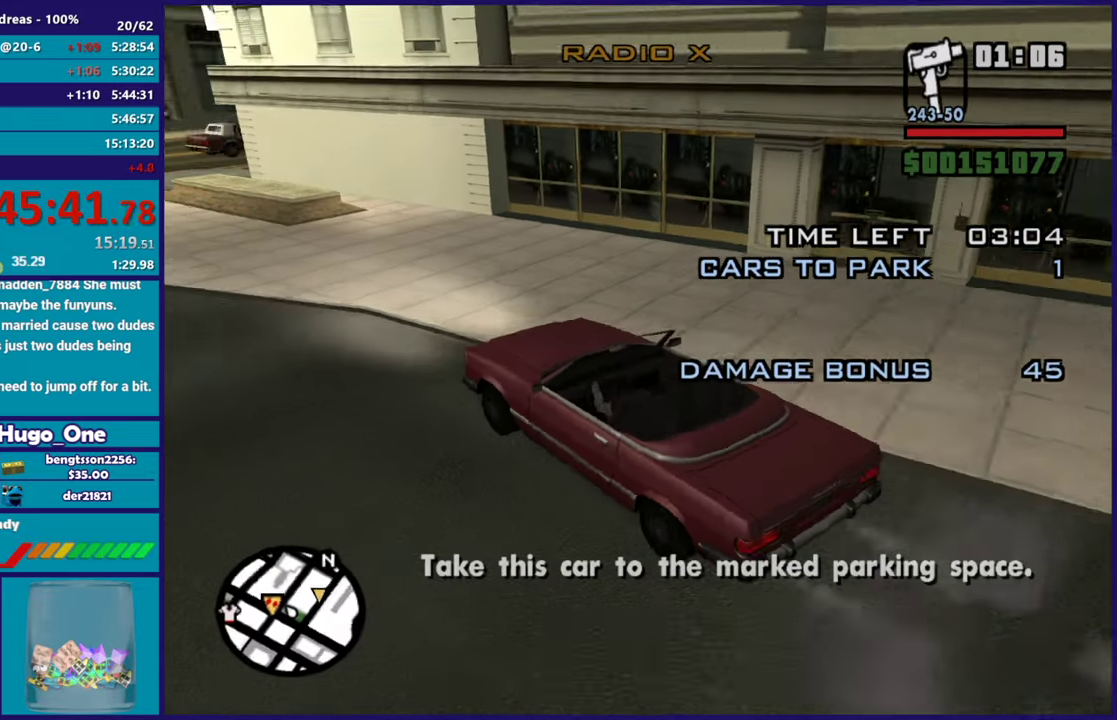
{"buttons": ["R2"], "left_stick": "center", "right_stick": "down-left", "events": [[66, "right_stick", "center"], [233, "left_stick", "down-left"], [367, "right_stick", "down-left"], [433, "left_stick", "center"]]}
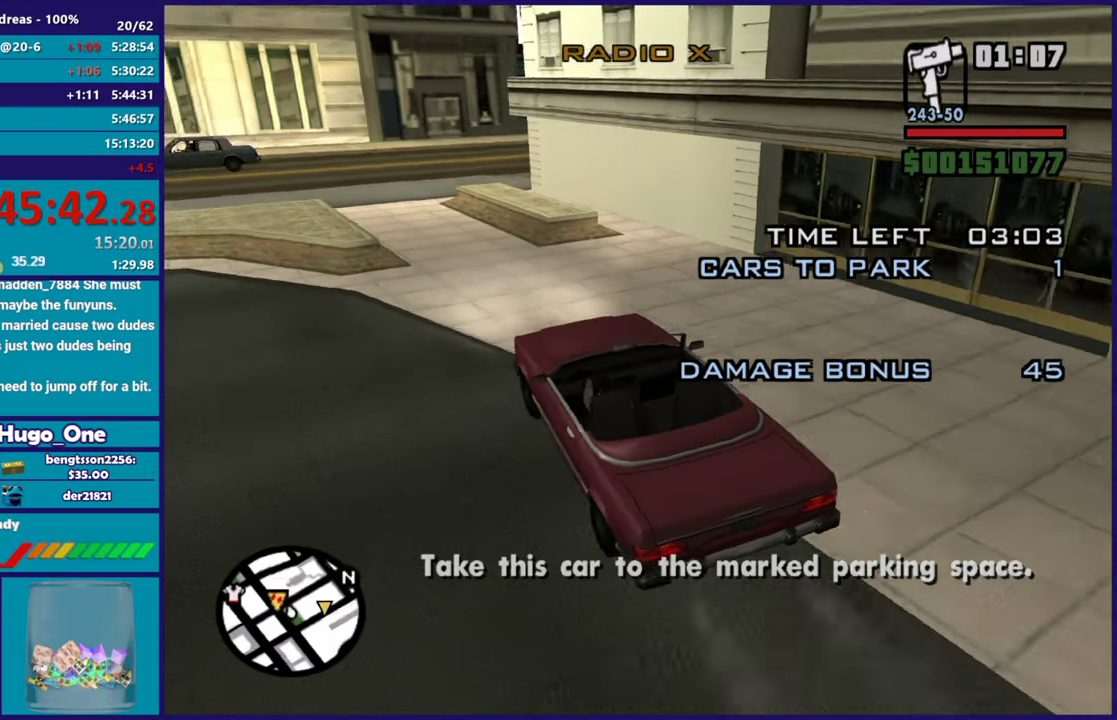
{"buttons": ["R2"], "left_stick": "left", "right_stick": "center", "events": [[167, "right_stick", "center"], [267, "right_stick", "down-left"], [400, "right_stick", "center"], [417, "left_stick", "left"]]}
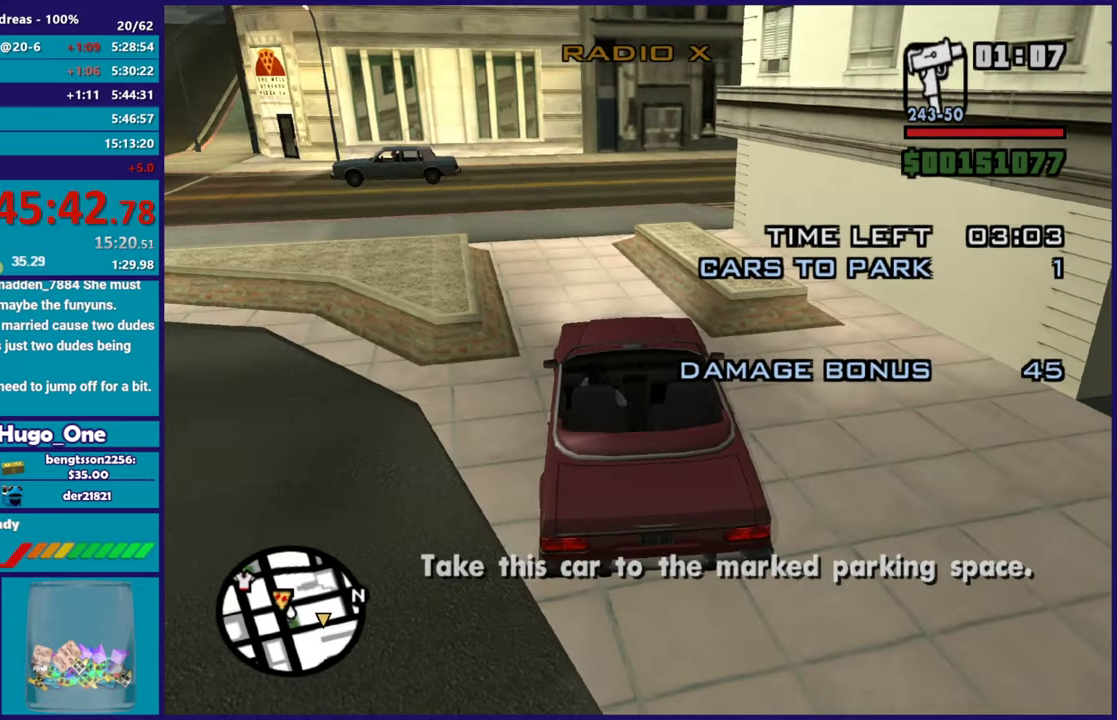
{"buttons": [], "left_stick": "right", "right_stick": "down-right", "events": [[33, "right_stick", "down"], [66, "left_stick", "down-left"], [183, "right_stick", "down-right"], [283, "R2", "up"], [283, "left_stick", "right"]]}
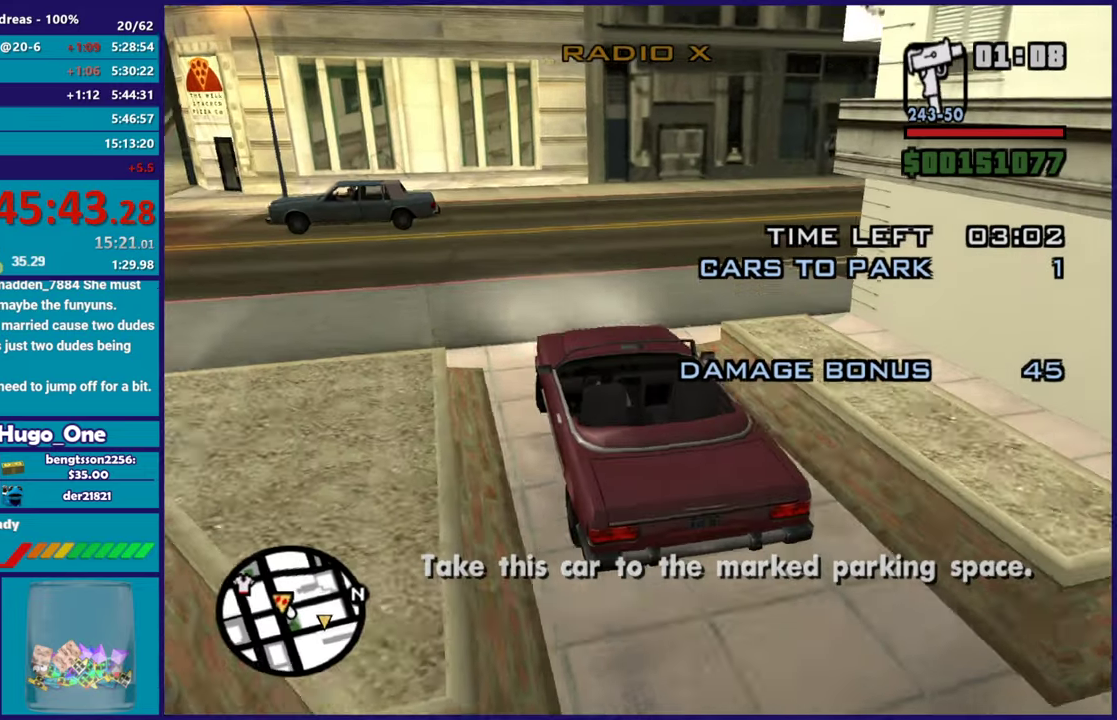
{"buttons": ["L3"], "left_stick": "right", "right_stick": "down-right", "events": [[33, "L2", "down"], [200, "L2", "up"], [334, "L3", "down"]]}
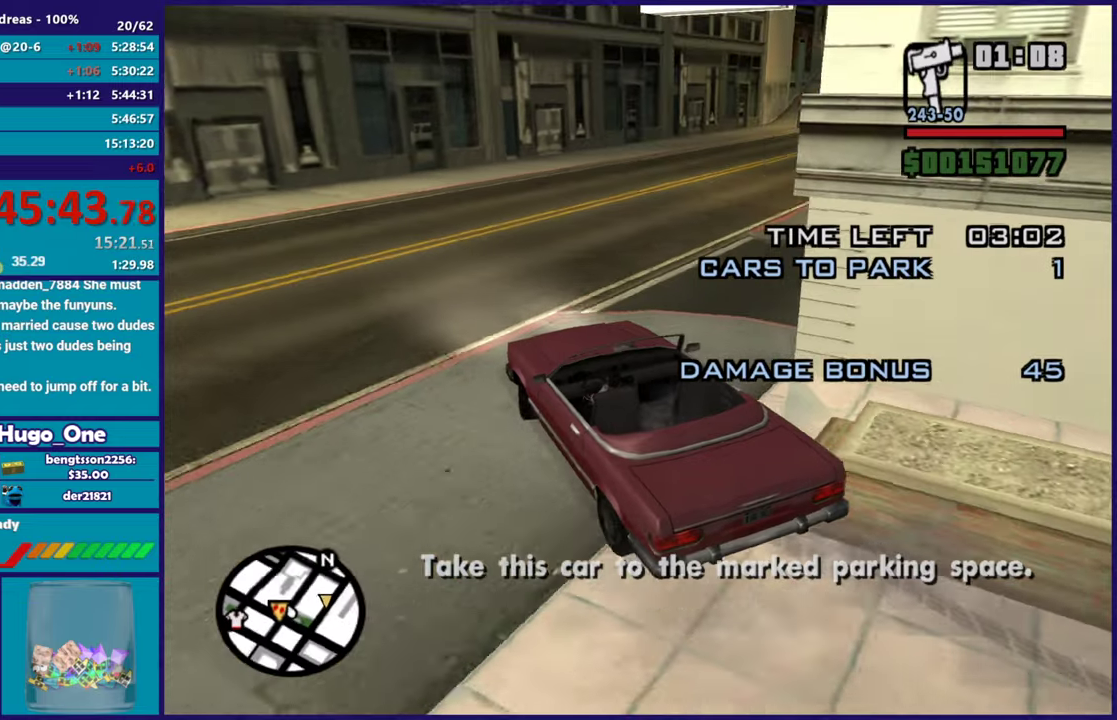
{"buttons": ["L3"], "left_stick": "right", "right_stick": "down-right", "events": [[83, "R2", "down"], [300, "R2", "up"]]}
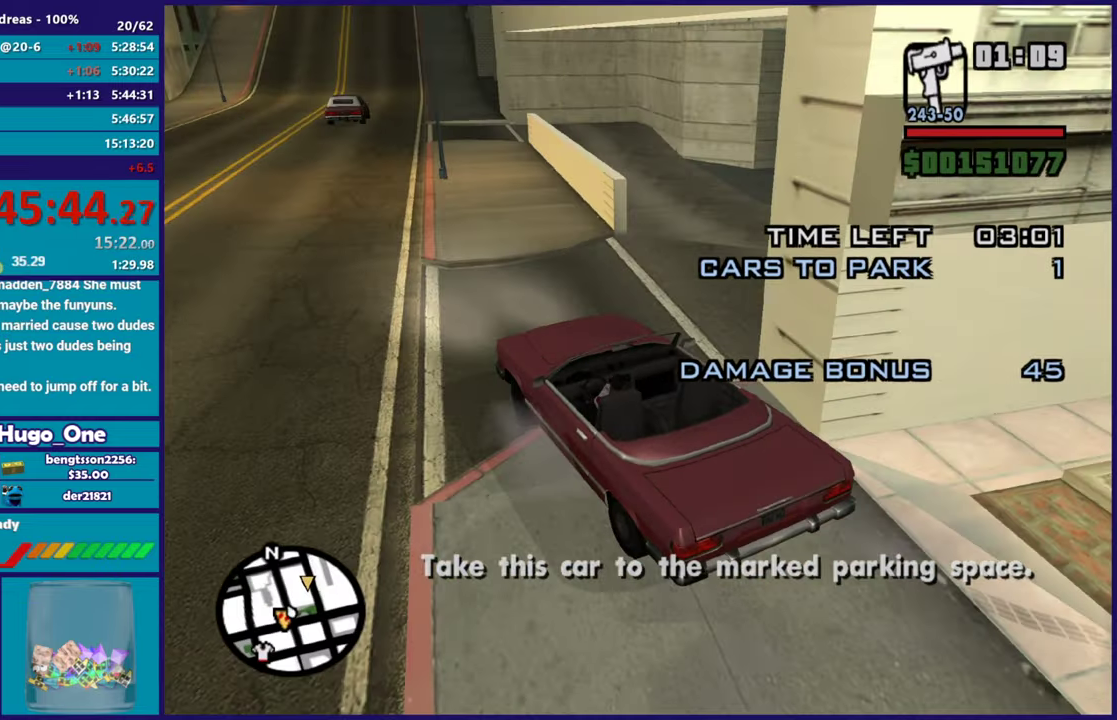
{"buttons": ["R2"], "left_stick": "center", "right_stick": "center"}
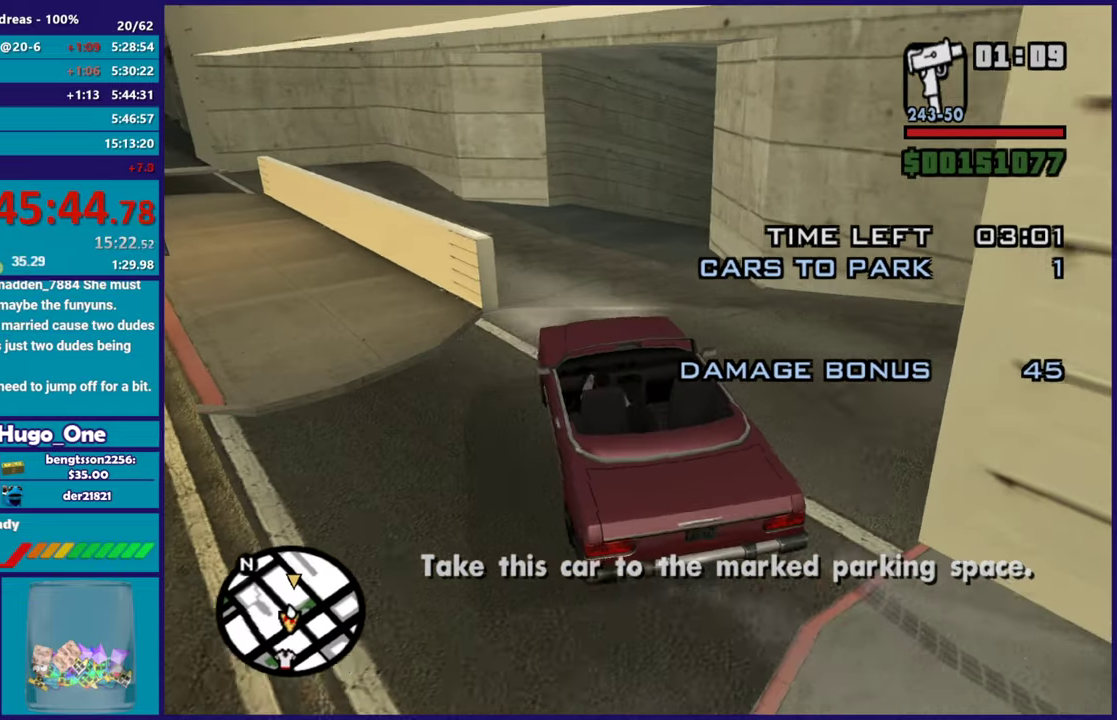
{"buttons": ["R2"], "left_stick": "center", "right_stick": "center", "events": [[83, "left_stick", "left"], [166, "left_stick", "right"], [166, "right_stick", "down"], [300, "right_stick", "center"], [333, "left_stick", "center"]]}
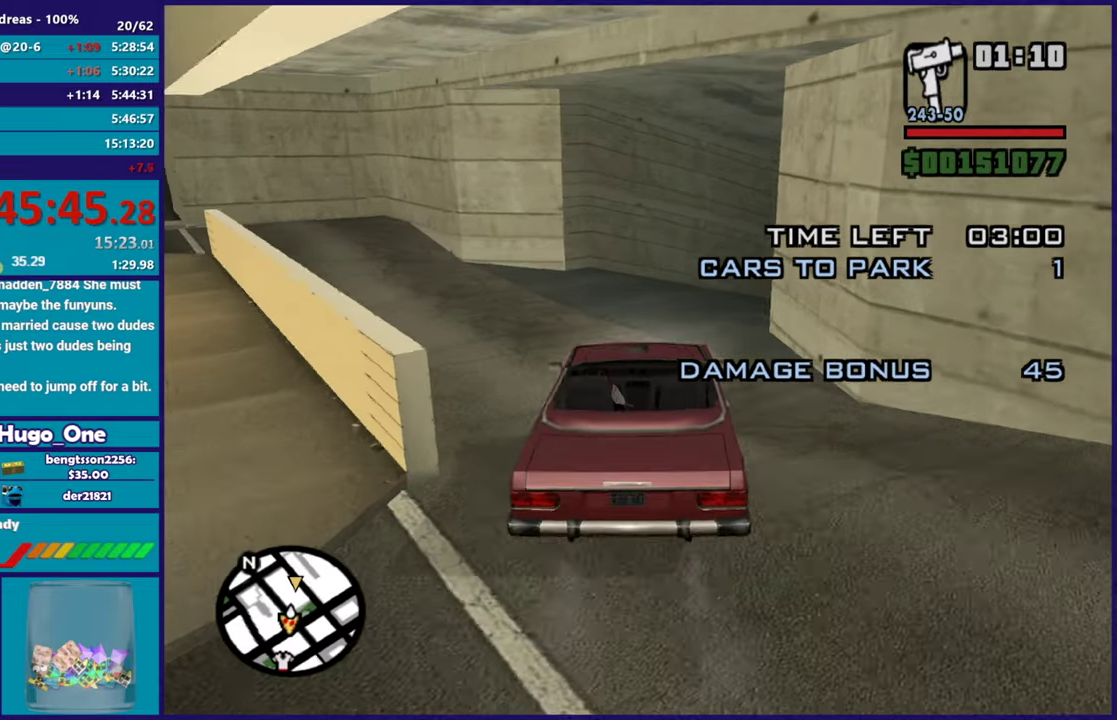
{"buttons": ["R2"], "left_stick": "right", "right_stick": "down-right", "events": [[17, "right_stick", "down-right"], [67, "left_stick", "right"], [217, "left_stick", "center"], [267, "right_stick", "right"], [300, "left_stick", "right"], [367, "right_stick", "down-right"]]}
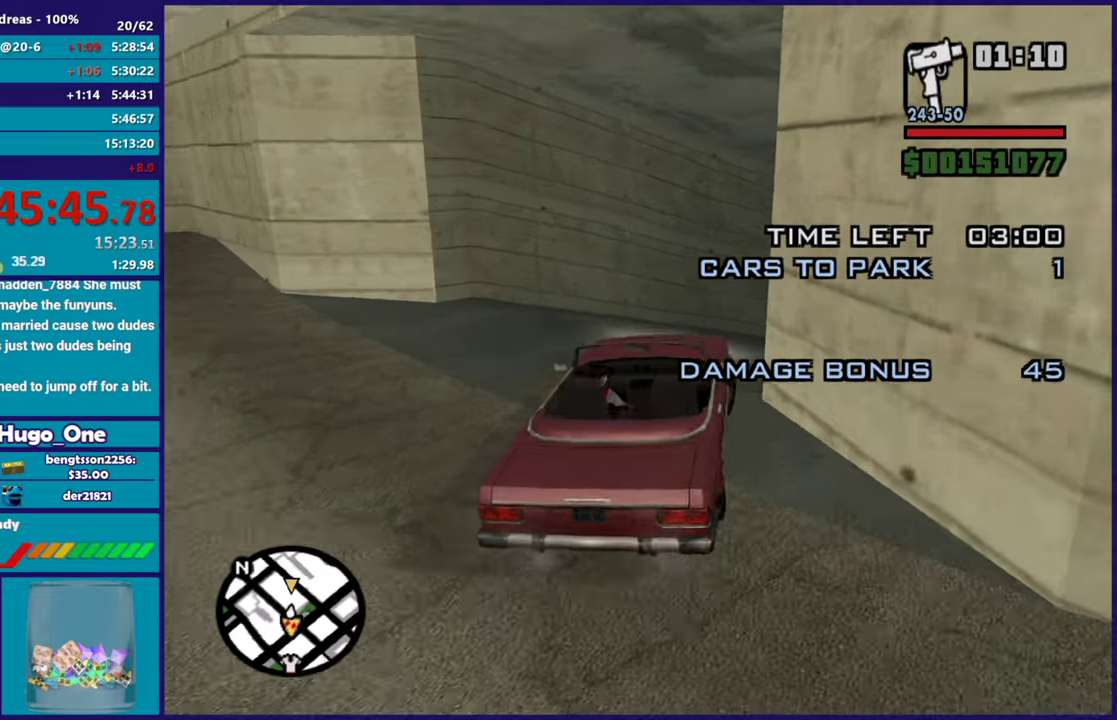
{"buttons": ["R2"], "left_stick": "right", "right_stick": "right", "events": [[16, "left_stick", "center"], [83, "R2", "up"], [266, "left_stick", "right"], [433, "R2", "down"], [467, "right_stick", "right"]]}
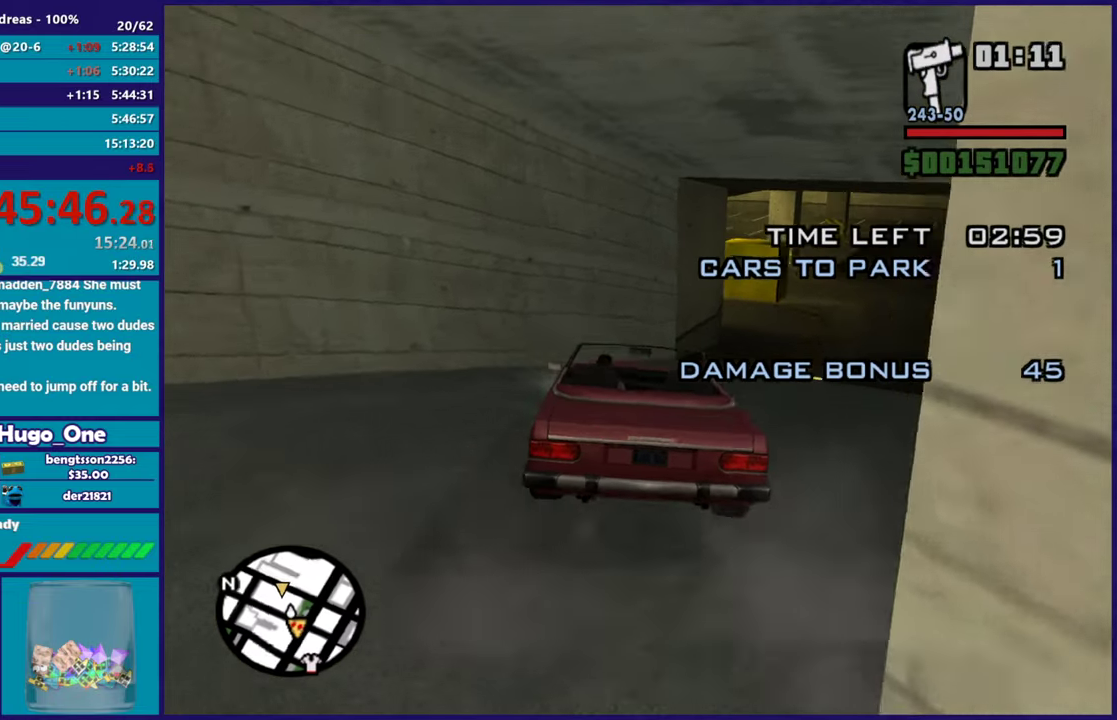
{"buttons": ["R2"], "left_stick": "right", "right_stick": "down-left", "events": [[250, "right_stick", "center"], [317, "left_stick", "center"], [367, "left_stick", "right"], [417, "right_stick", "down-left"]]}
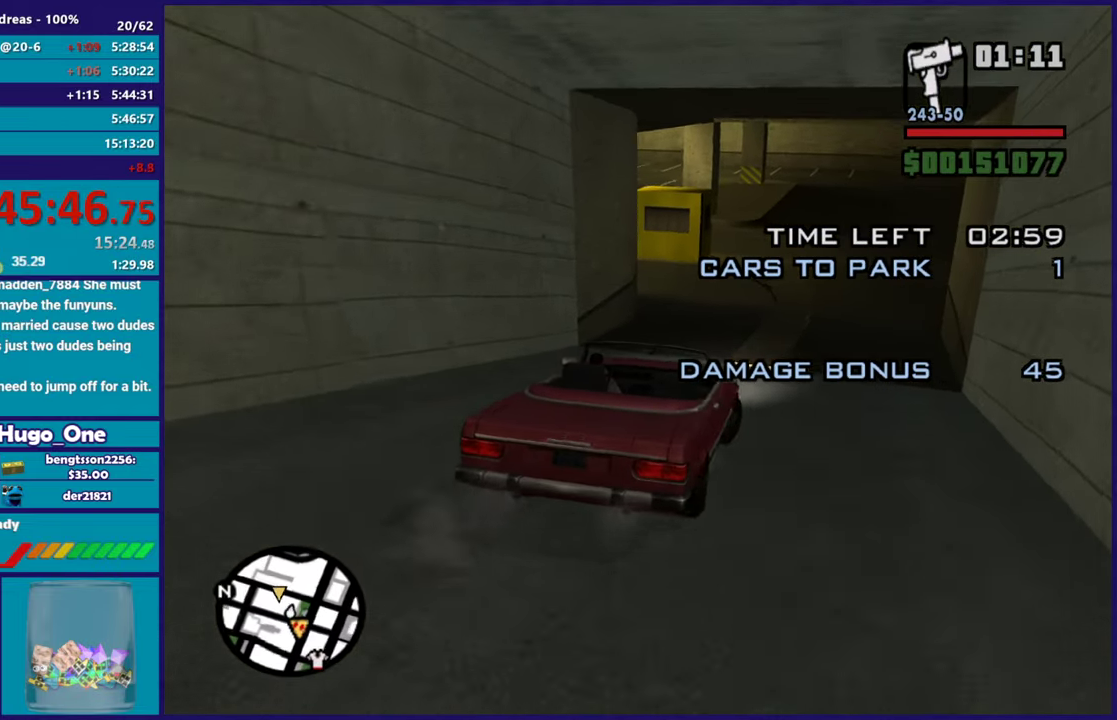
{"buttons": ["R2"], "left_stick": "left", "right_stick": "left", "events": [[50, "left_stick", "center"], [350, "right_stick", "left"], [467, "left_stick", "left"]]}
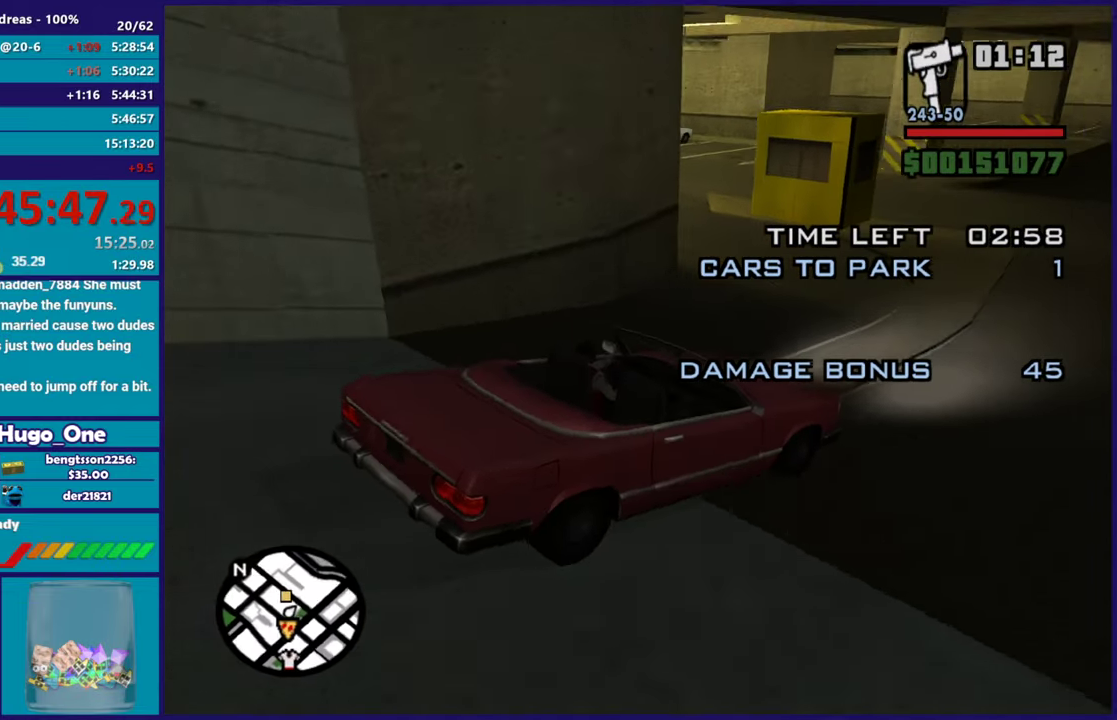
{"buttons": [], "left_stick": "right", "right_stick": "left", "events": [[17, "left_stick", "up-left"], [134, "left_stick", "center"], [184, "left_stick", "right"], [217, "R2", "up"], [234, "left_stick", "center"], [284, "left_stick", "left"], [351, "L2", "down"], [484, "L2", "up"], [484, "left_stick", "right"]]}
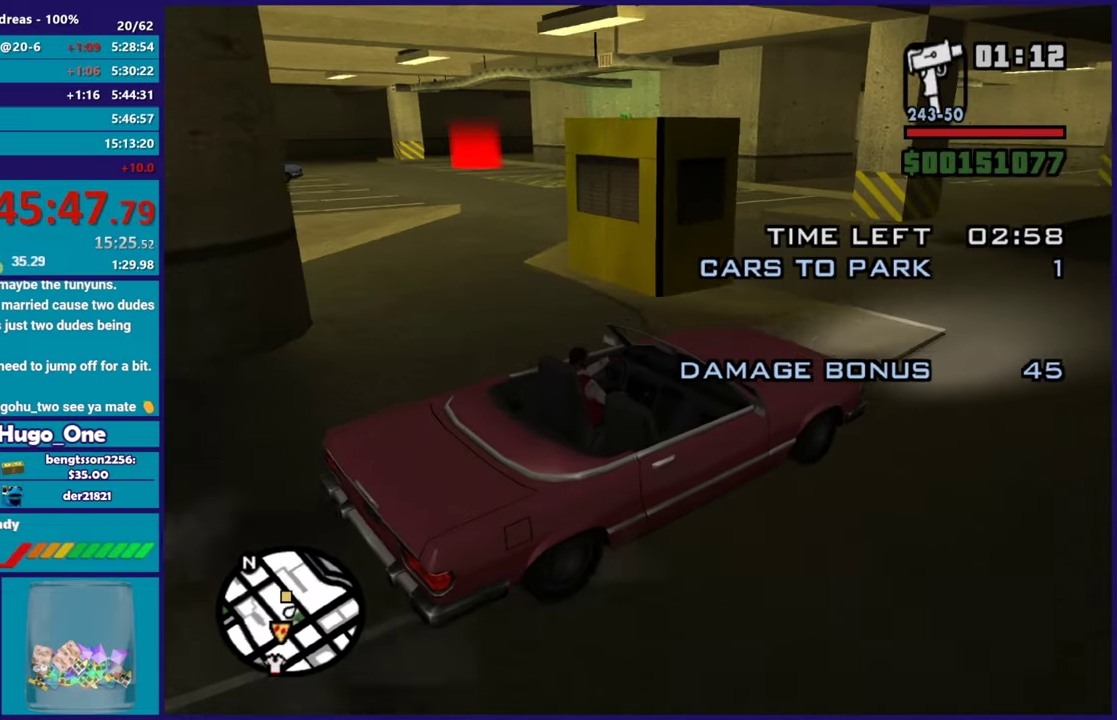
{"buttons": ["L2"], "left_stick": "left", "right_stick": "left", "events": [[67, "left_stick", "left"], [183, "left_stick", "down-left"], [384, "L2", "down"], [417, "left_stick", "left"]]}
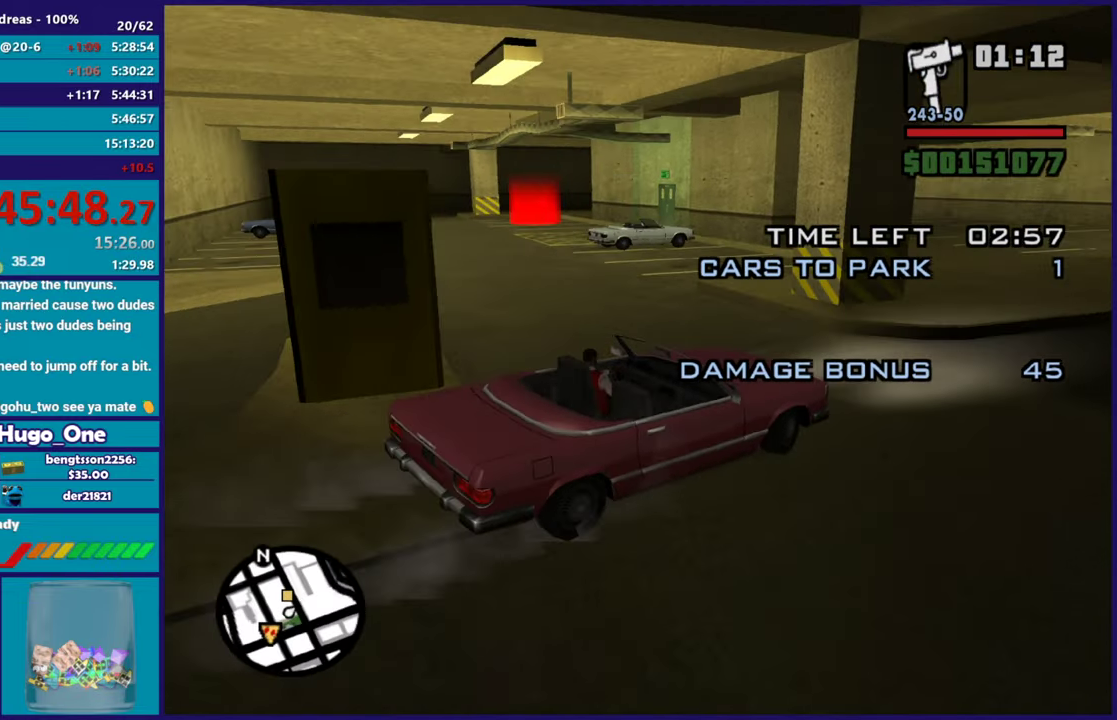
{"buttons": [], "left_stick": "left", "right_stick": "center", "events": [[34, "right_stick", "center"], [50, "L2", "up"], [134, "A", "down"], [451, "A", "up"]]}
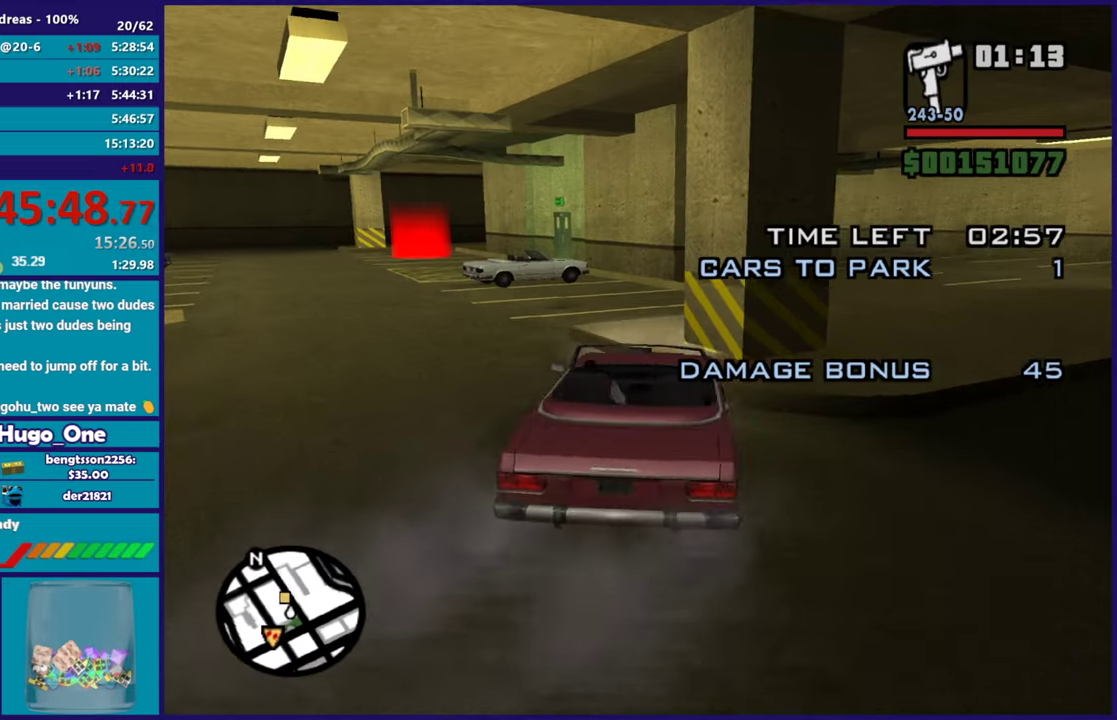
{"buttons": ["R2"], "left_stick": "center", "right_stick": "left", "events": [[50, "R2", "down"], [100, "right_stick", "left"], [317, "left_stick", "center"]]}
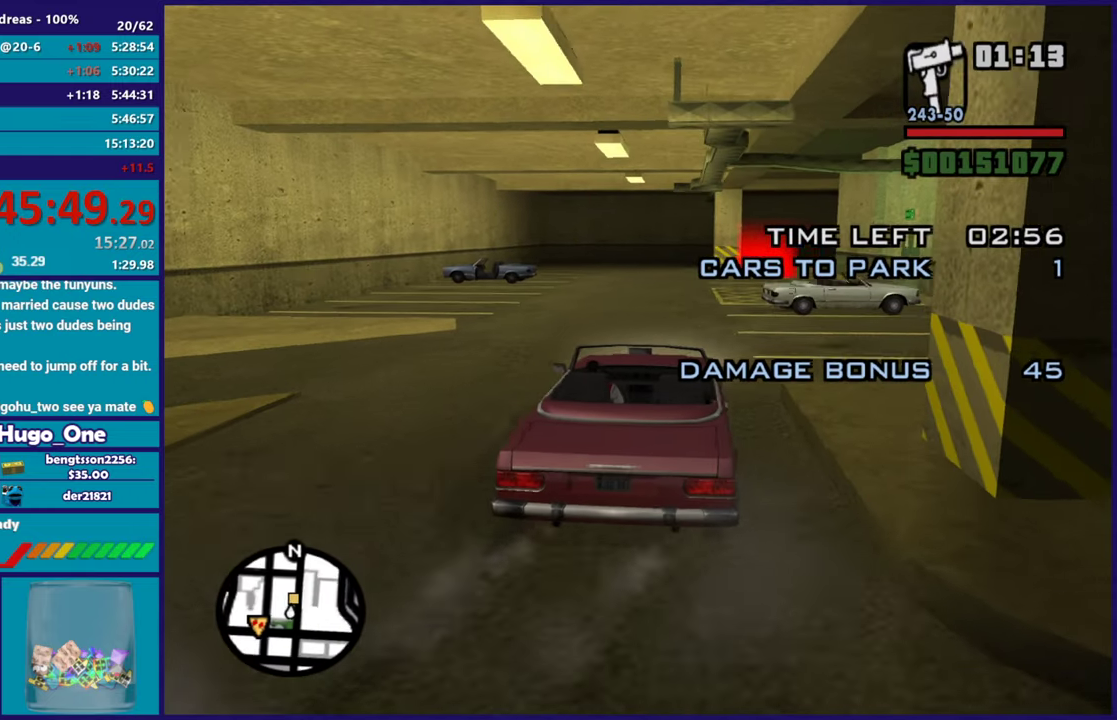
{"buttons": ["R2"], "left_stick": "up-left", "right_stick": "center", "events": [[67, "right_stick", "center"], [384, "left_stick", "left"], [484, "left_stick", "up-left"]]}
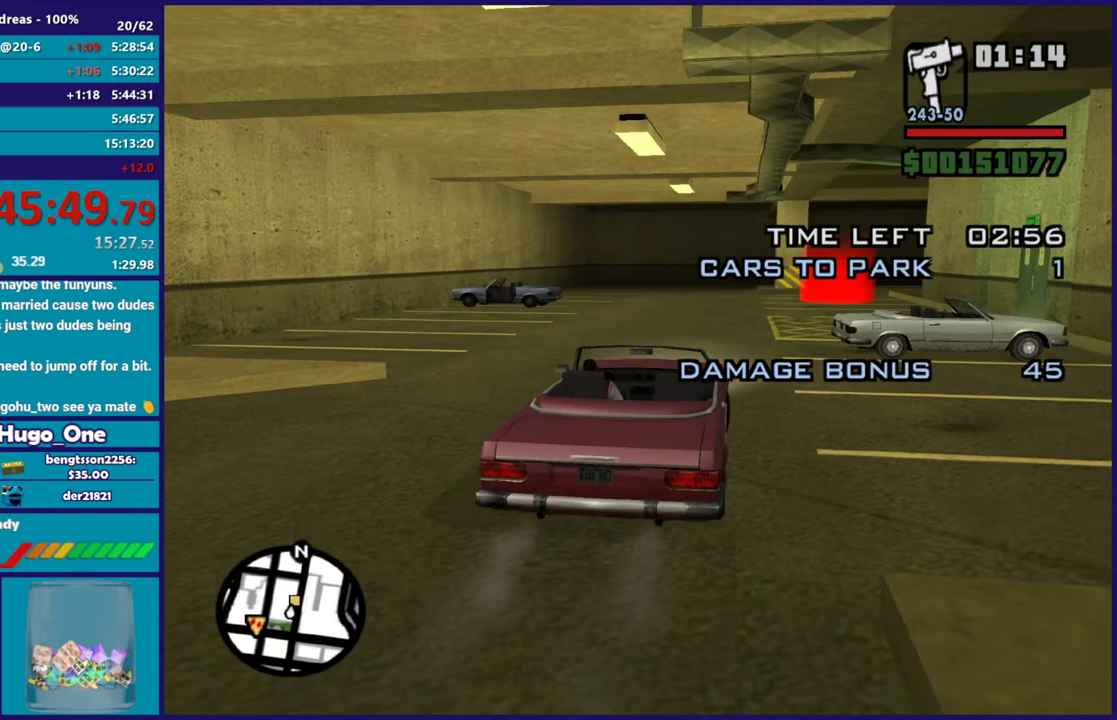
{"buttons": ["R2"], "left_stick": "center", "right_stick": "center", "events": [[33, "left_stick", "center"]]}
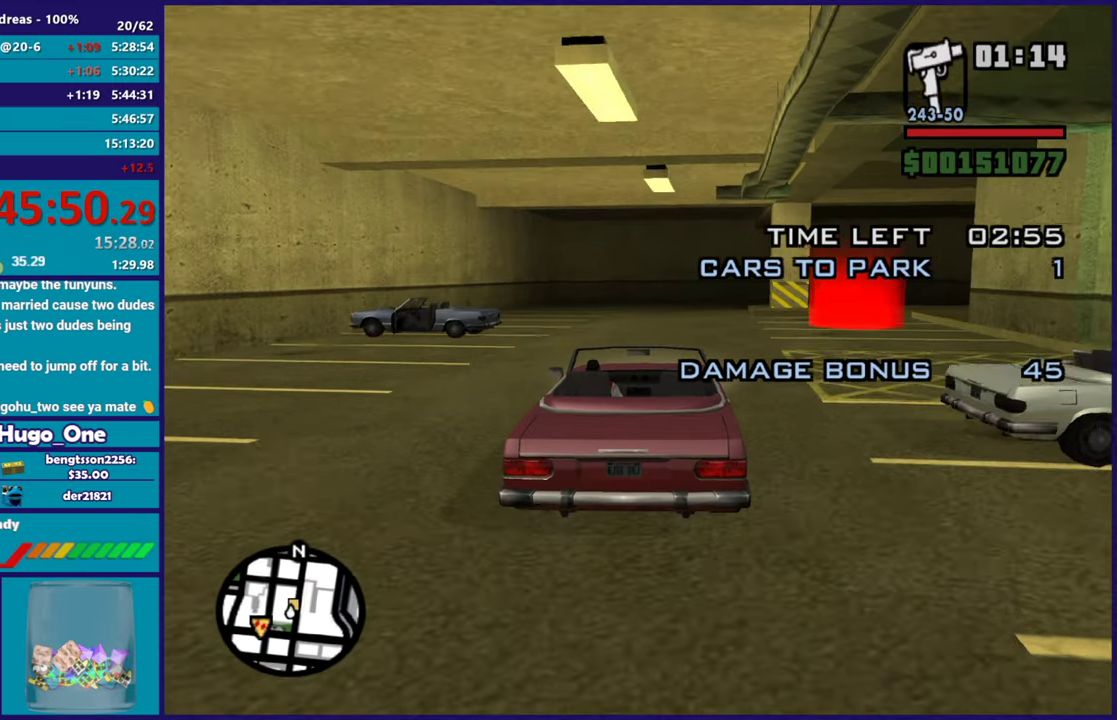
{"buttons": [], "left_stick": "right", "right_stick": "center", "events": [[334, "left_stick", "right"], [484, "R2", "up"]]}
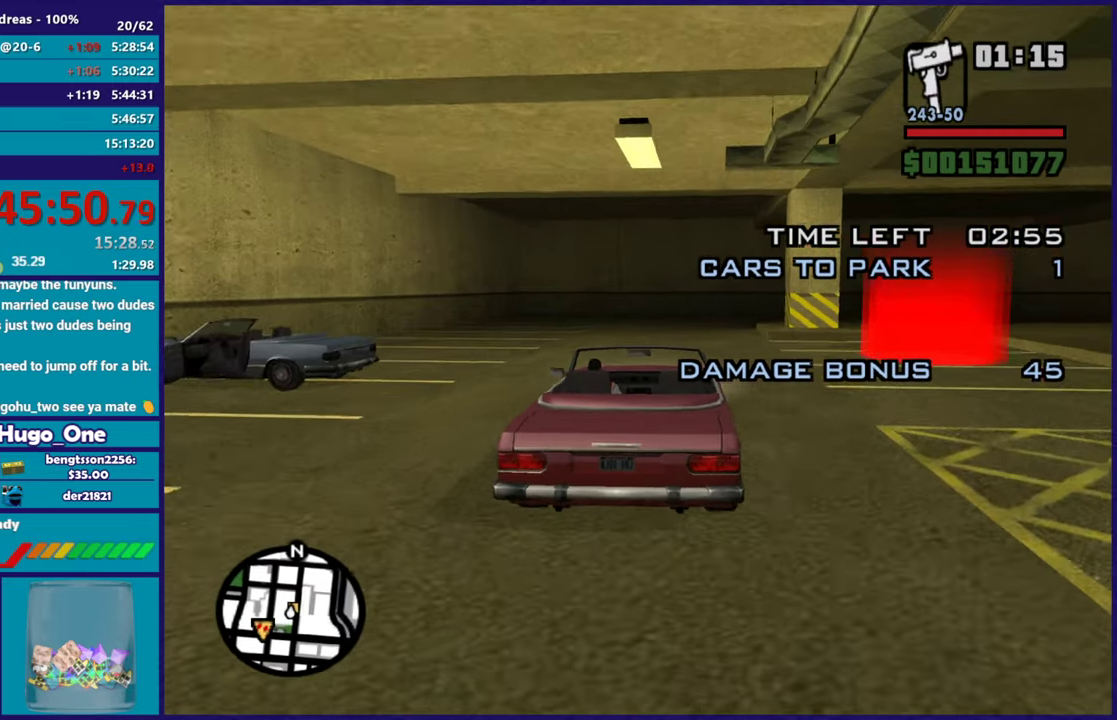
{"buttons": ["A"], "left_stick": "right", "right_stick": "center", "events": [[33, "A", "down"]]}
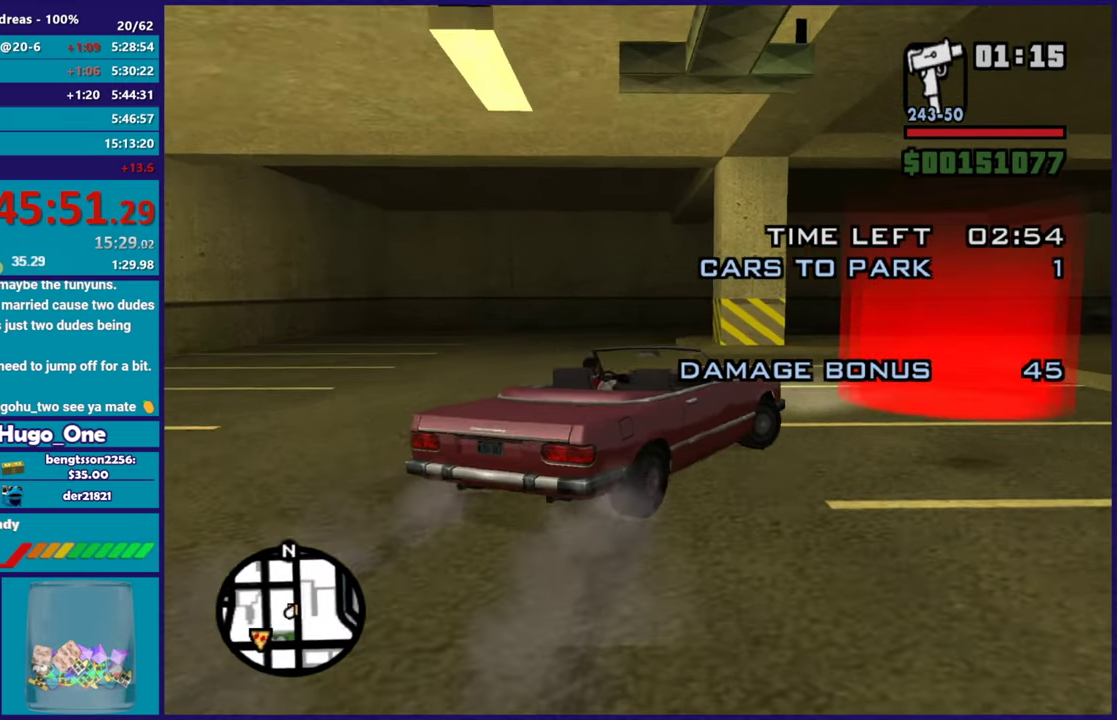
{"buttons": [], "left_stick": "right", "right_stick": "down-left", "events": [[50, "A", "up"], [167, "left_stick", "center"], [217, "right_stick", "down"], [334, "left_stick", "right"], [451, "right_stick", "down-left"]]}
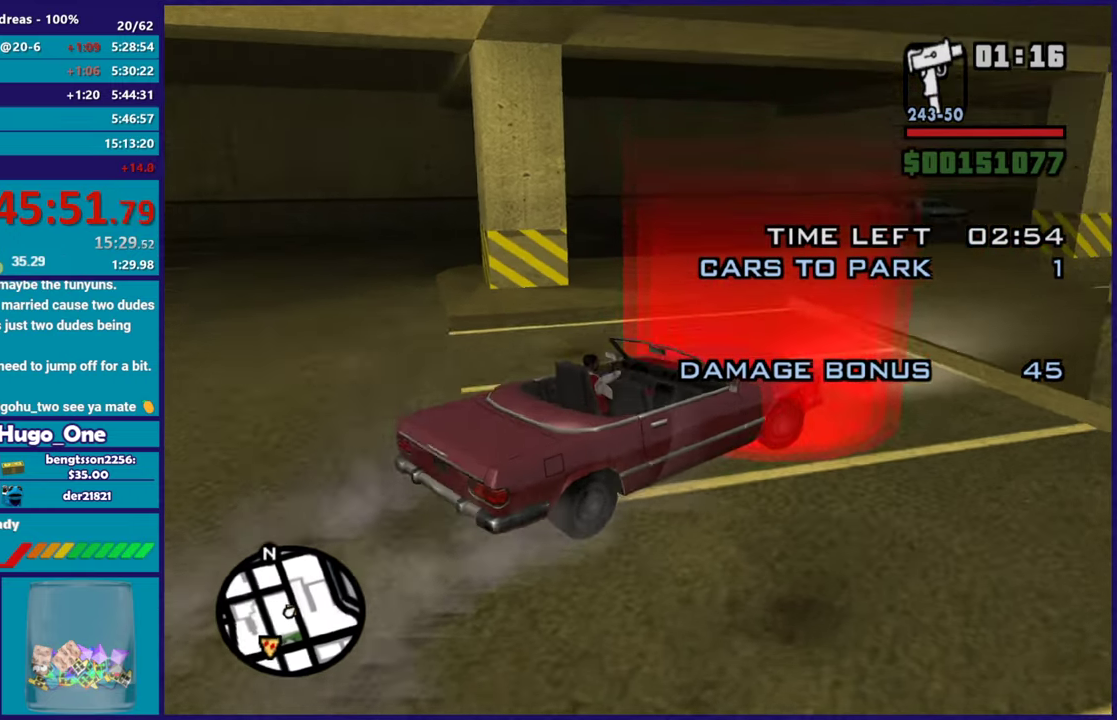
{"buttons": ["L2"], "left_stick": "center", "right_stick": "center", "events": [[17, "L2", "down"], [17, "left_stick", "down-right"], [83, "left_stick", "center"], [117, "right_stick", "center"]]}
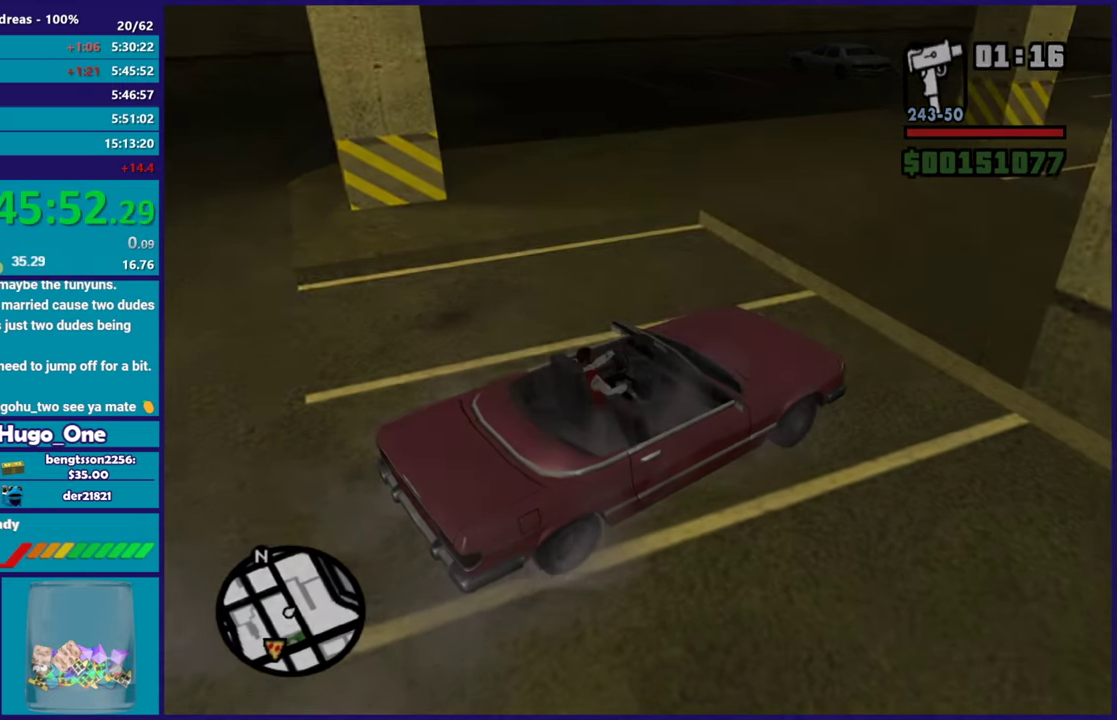
{"buttons": [], "left_stick": "center", "right_stick": "center", "events": [[117, "L2", "up"]]}
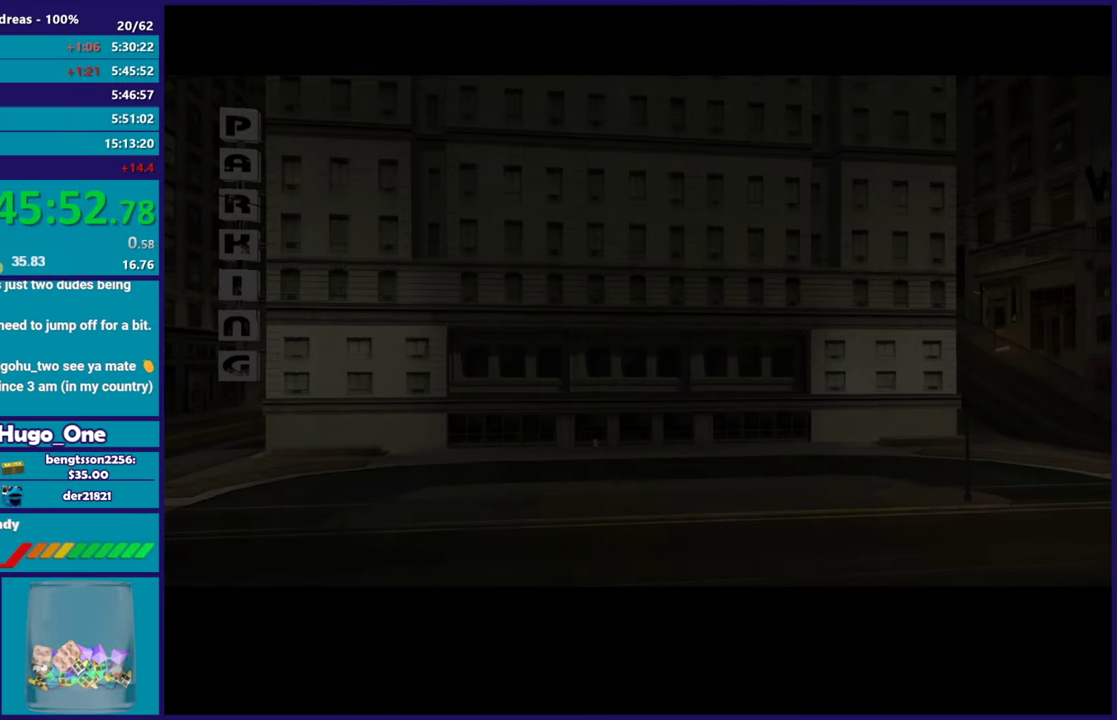
{"buttons": [], "left_stick": "center", "right_stick": "center", "events": [[150, "A", "down"], [300, "A", "up"], [350, "A", "down"], [484, "A", "up"]]}
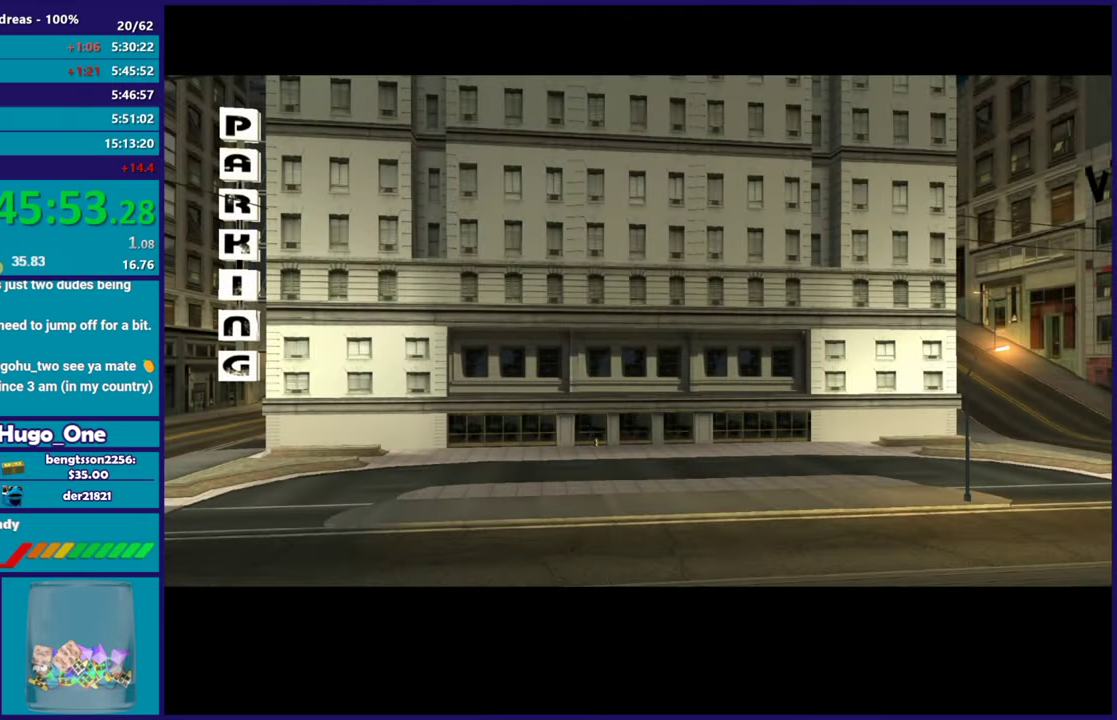
{"buttons": ["A"], "left_stick": "center", "right_stick": "center", "events": [[67, "A", "down"], [167, "A", "up"], [234, "A", "down"], [351, "A", "up"], [434, "A", "down"]]}
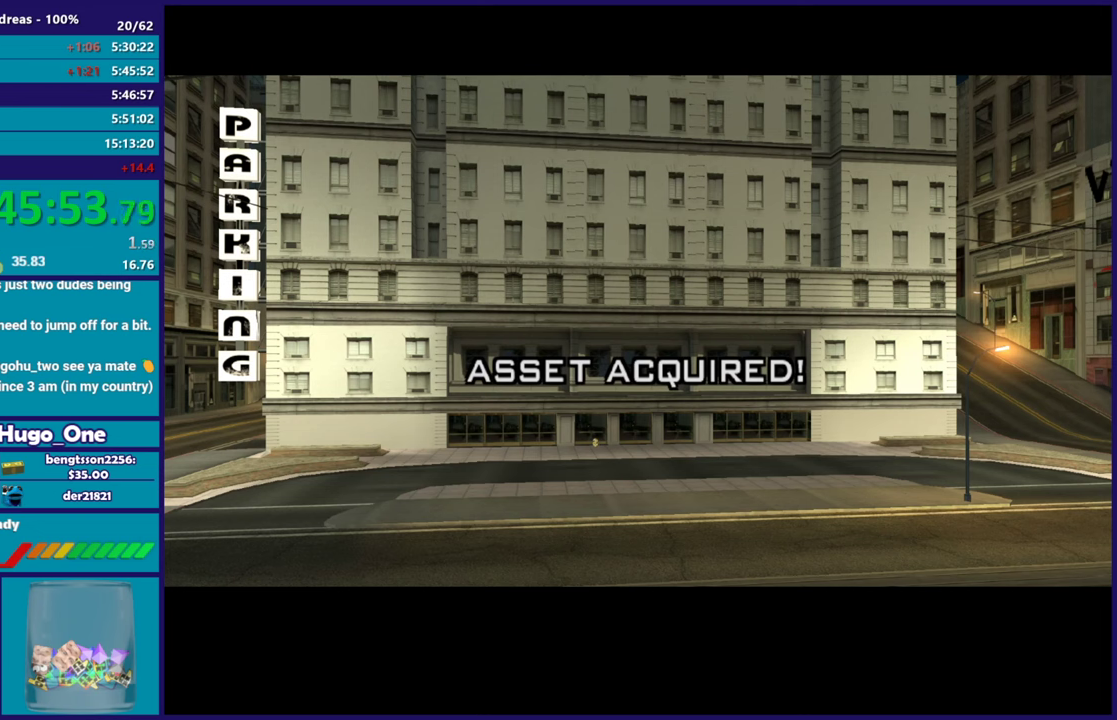
{"buttons": [], "left_stick": "center", "right_stick": "center", "events": [[50, "A", "up"], [150, "A", "down"], [233, "A", "up"], [350, "A", "down"], [400, "A", "up"]]}